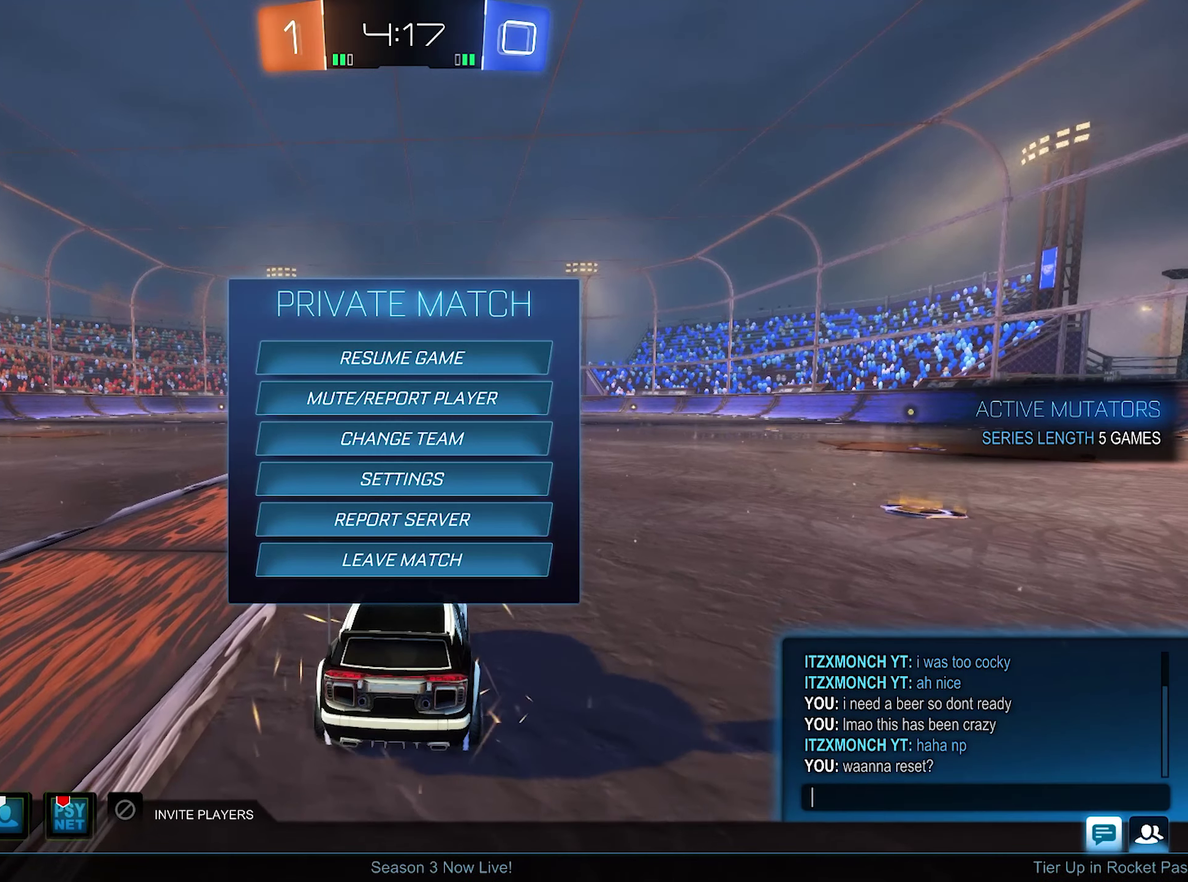
Gameplay with a controller (Xbox layout); each line is a JSON object with the inputs held at the frame after it. "events" lists button and stick changes between this image and that frame as [ms after this image, input, new state], when the widget could be followed in between.
{"buttons": ["B"], "left_stick": "center", "right_stick": "center", "events": [[500, "B", "down"]]}
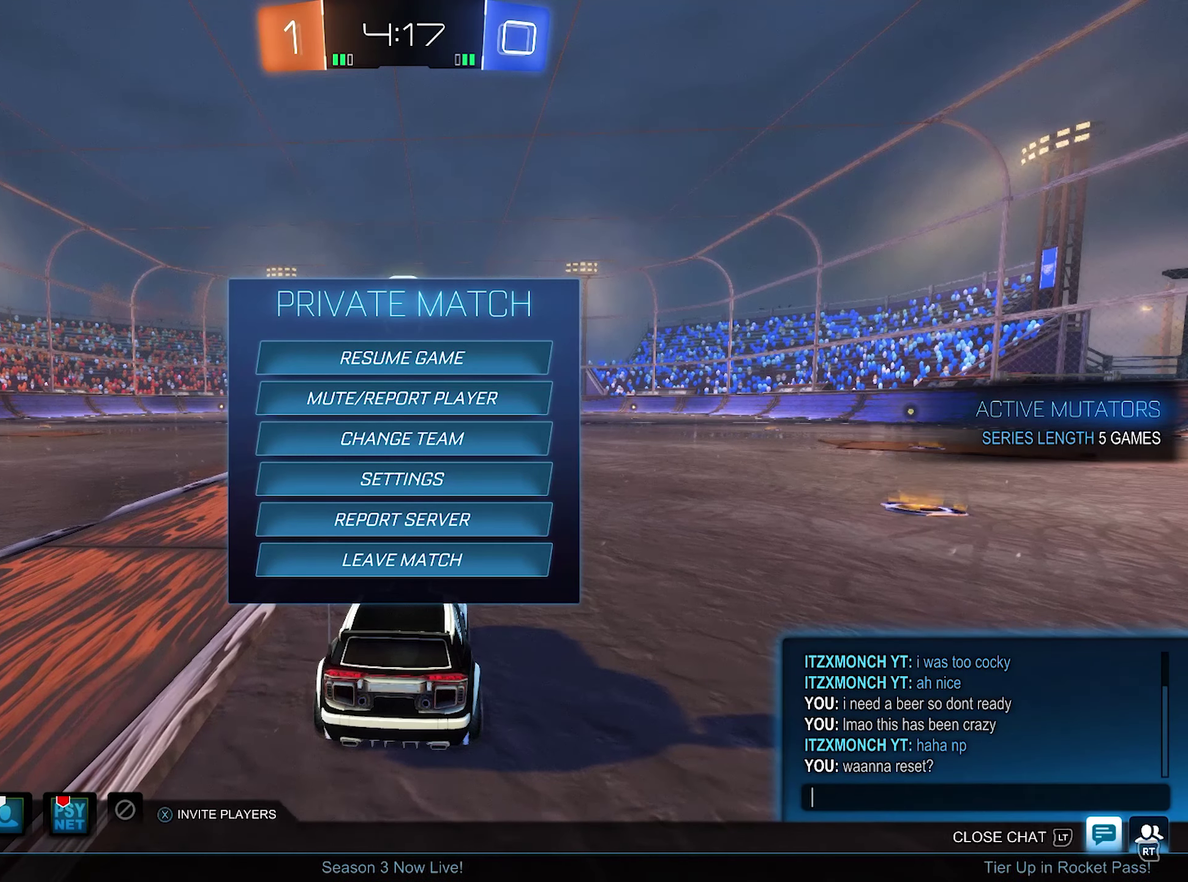
{"buttons": [], "left_stick": "center", "right_stick": "center", "events": [[67, "B", "up"]]}
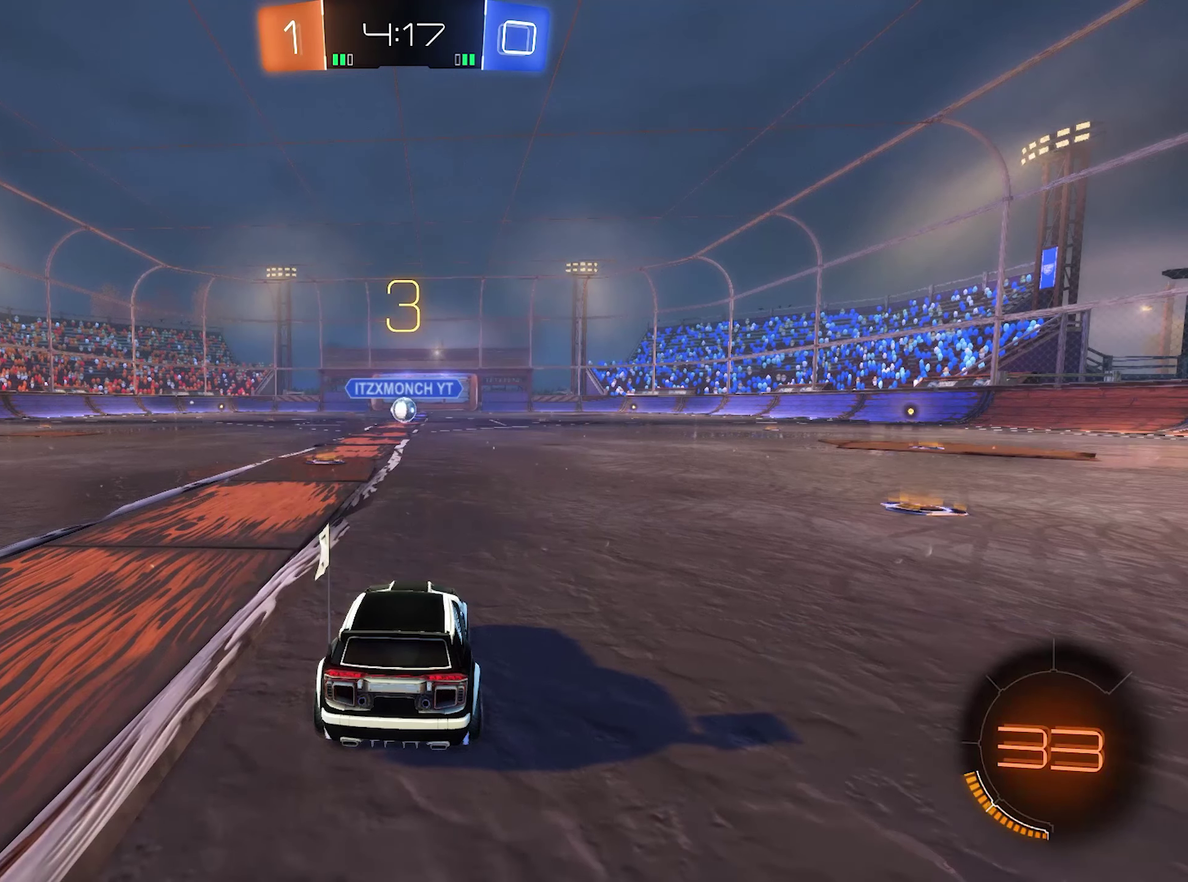
{"buttons": [], "left_stick": "center", "right_stick": "center", "events": []}
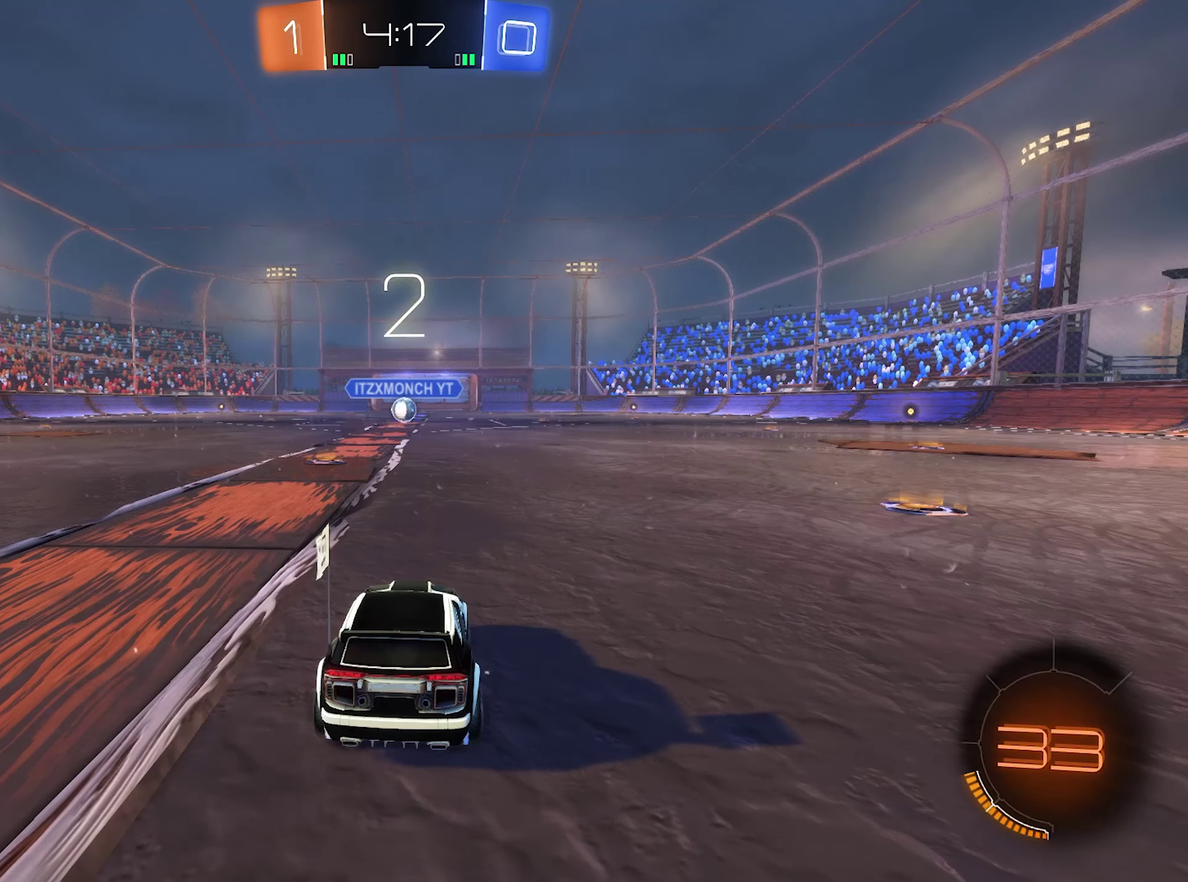
{"buttons": ["Y"], "left_stick": "center", "right_stick": "center", "events": [[300, "Y", "down"], [433, "Y", "up"], [500, "Y", "down"]]}
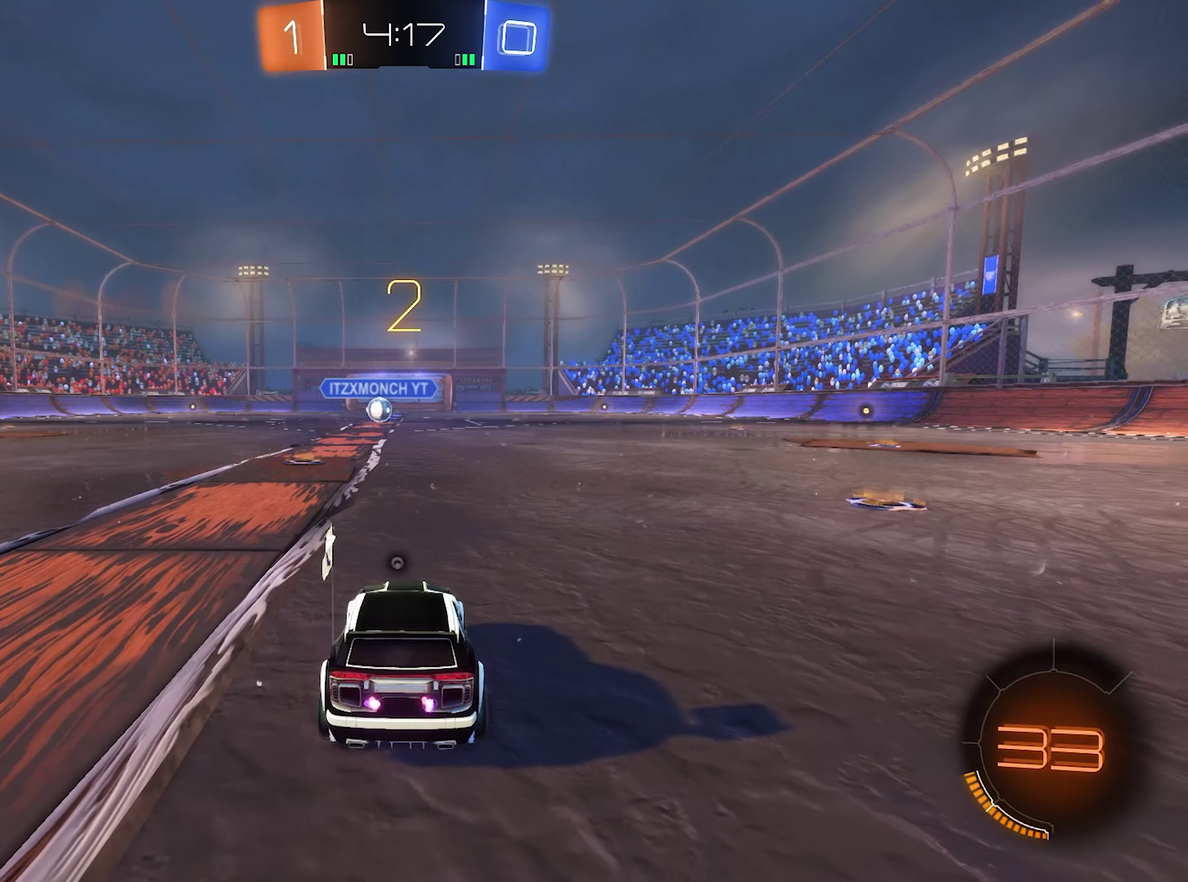
{"buttons": [], "left_stick": "center", "right_stick": "center", "events": [[133, "Y", "up"]]}
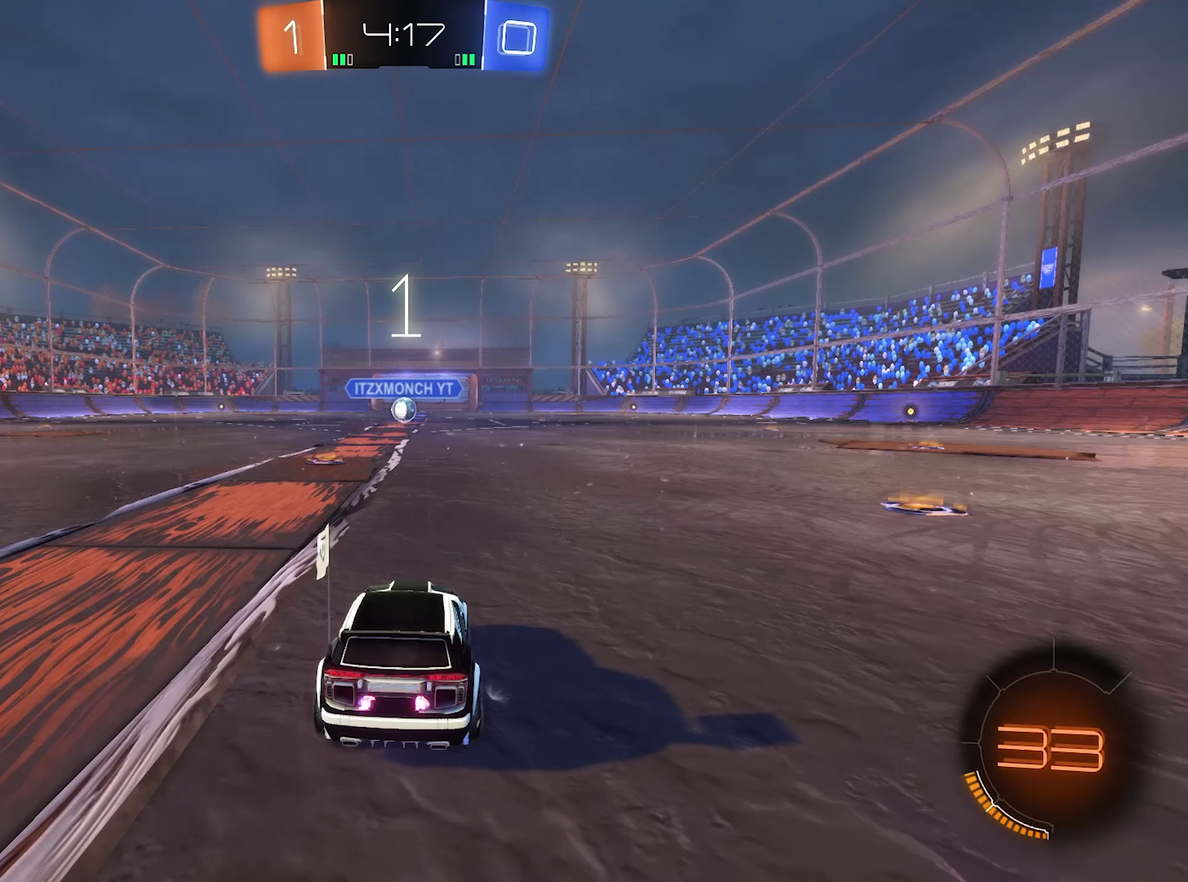
{"buttons": [], "left_stick": "center", "right_stick": "center", "events": []}
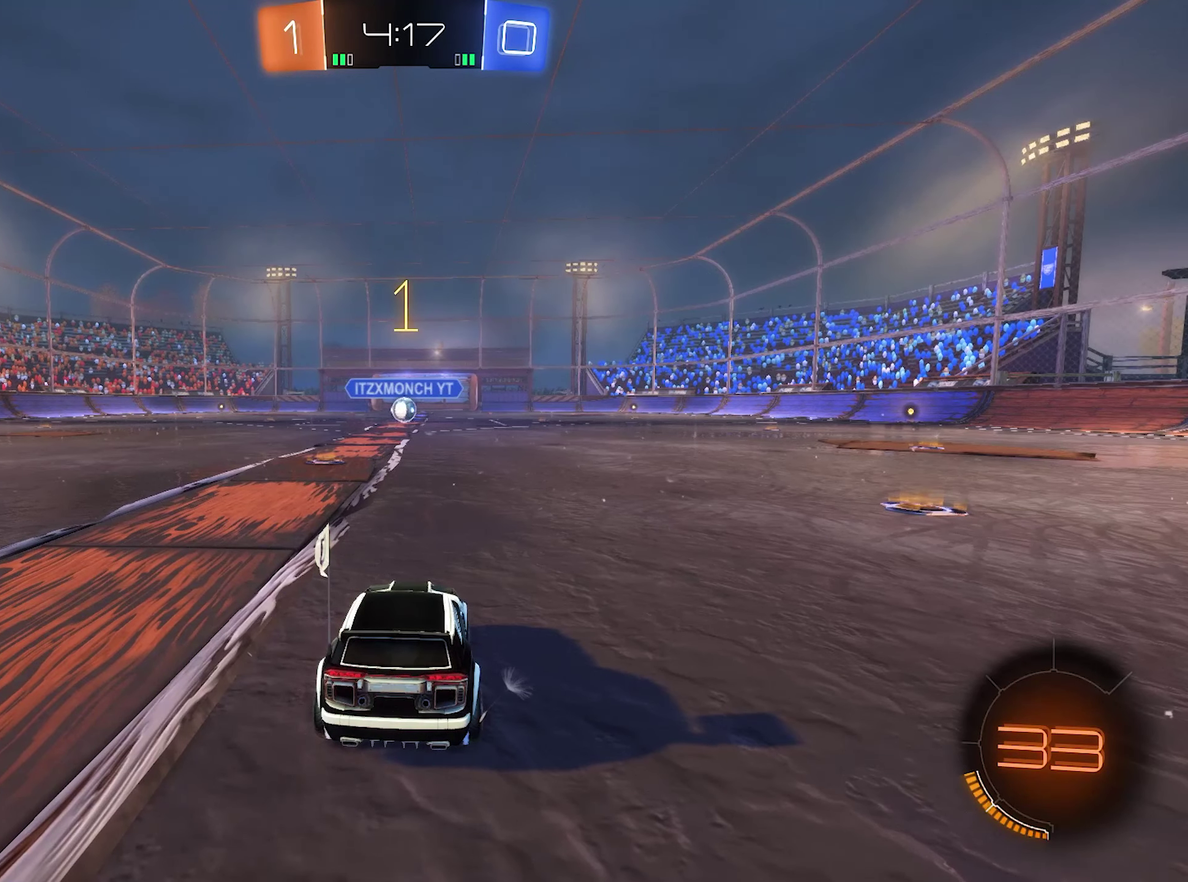
{"buttons": ["B", "R2"], "left_stick": "left", "right_stick": "center", "events": [[167, "R2", "down"], [233, "B", "down"], [467, "left_stick", "left"]]}
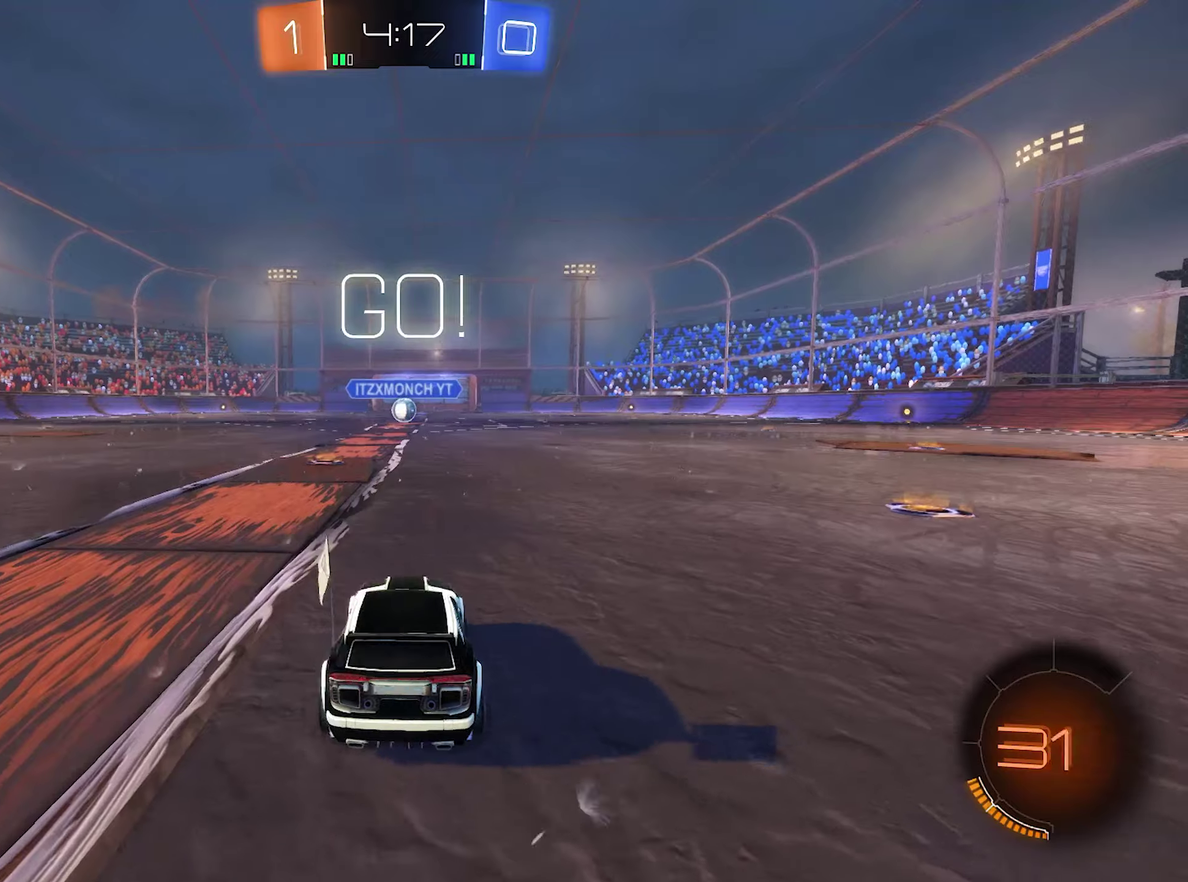
{"buttons": ["A", "L1", "R2"], "left_stick": "right", "right_stick": "center"}
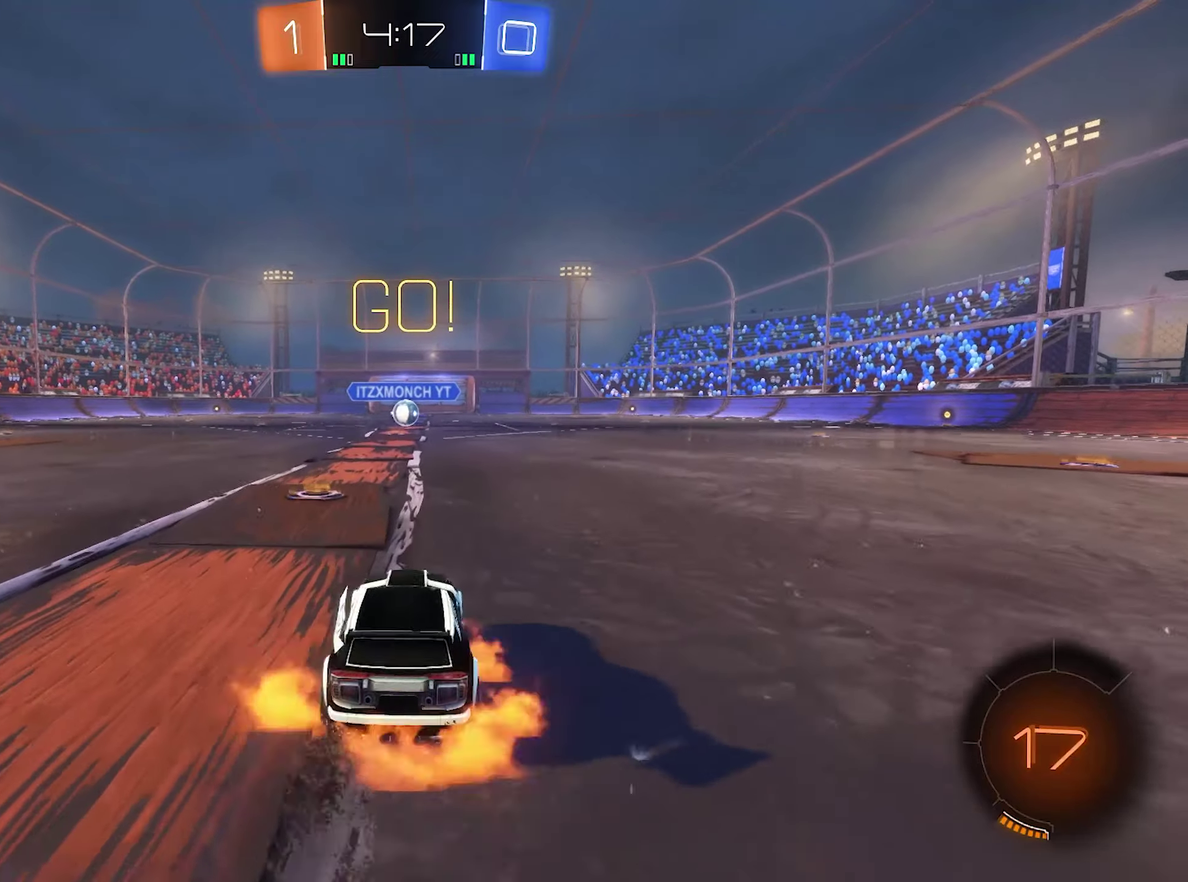
{"buttons": ["B", "L1", "R2"], "left_stick": "down-left", "right_stick": "center"}
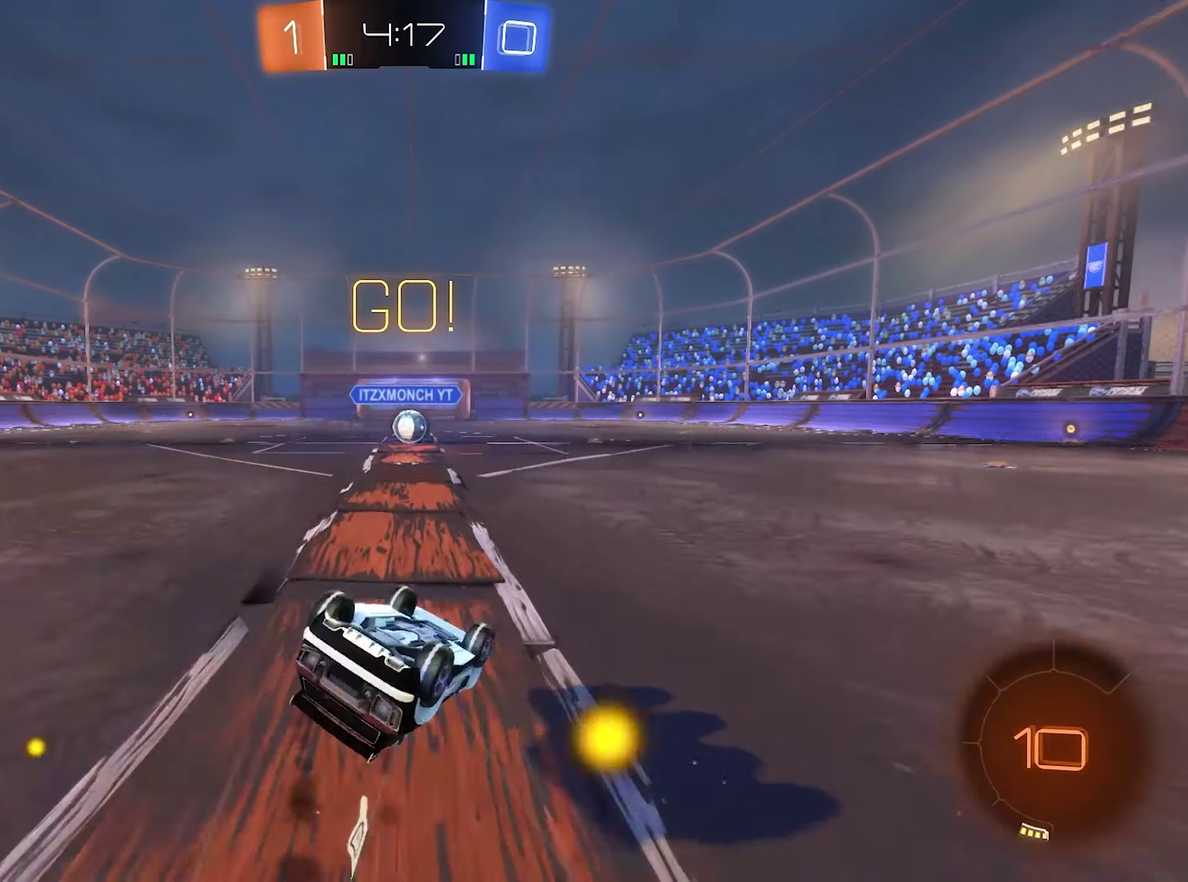
{"buttons": ["R2"], "left_stick": "center", "right_stick": "center", "events": [[434, "L1", "up"], [434, "left_stick", "center"], [500, "B", "up"]]}
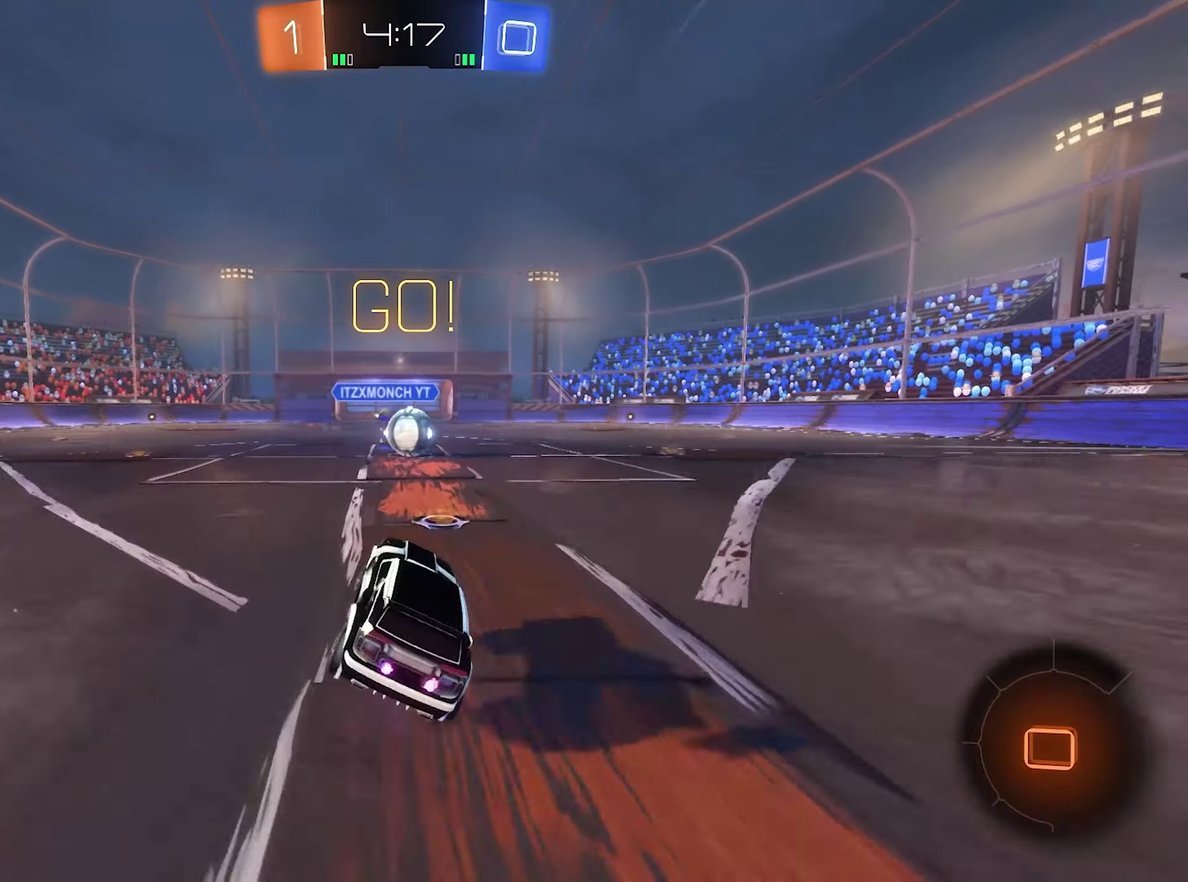
{"buttons": [], "left_stick": "up-right", "right_stick": "center", "events": [[100, "left_stick", "right"], [200, "left_stick", "center"], [367, "A", "down"], [400, "R2", "up"], [434, "left_stick", "right"], [467, "A", "up"], [500, "left_stick", "up-right"]]}
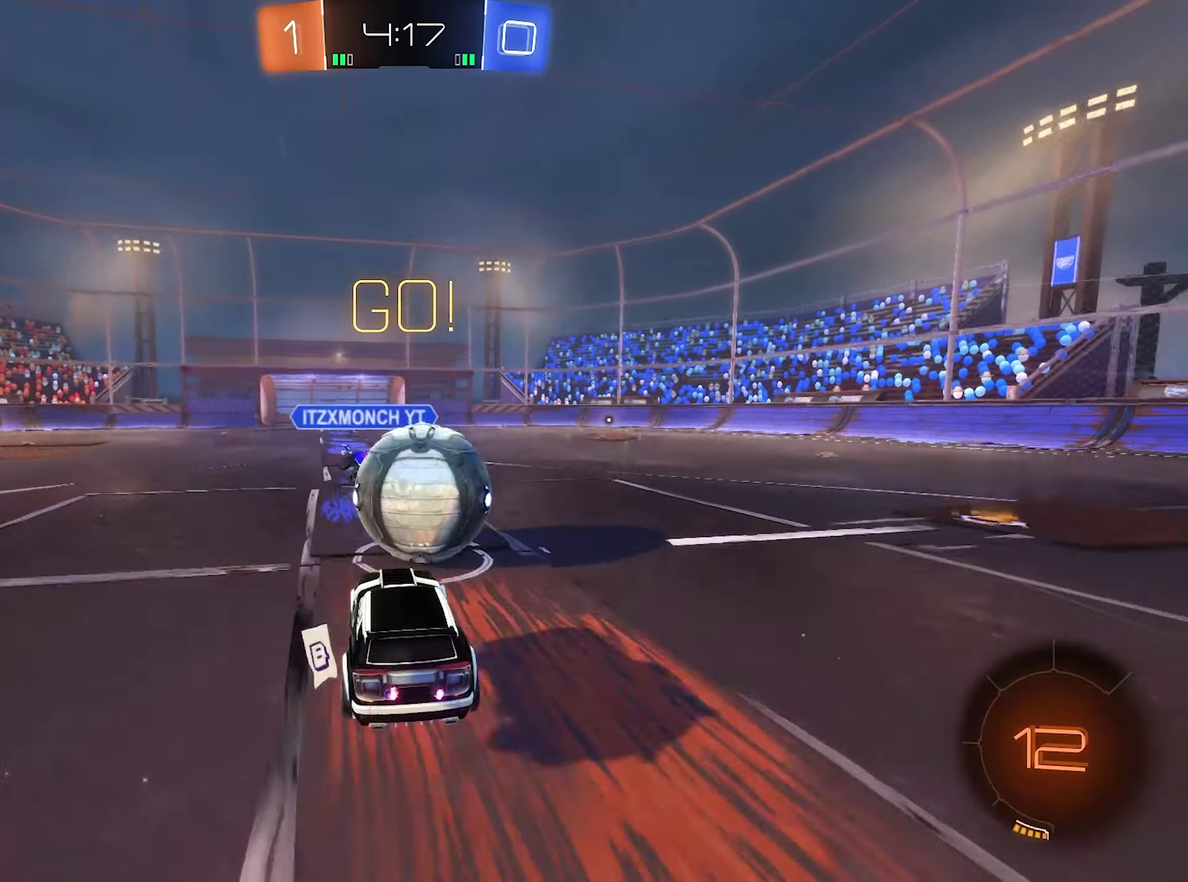
{"buttons": ["R1"], "left_stick": "center", "right_stick": "center", "events": [[34, "R1", "down"], [67, "A", "down"], [134, "B", "down"], [234, "A", "up"], [267, "left_stick", "right"], [334, "left_stick", "center"], [400, "B", "up"]]}
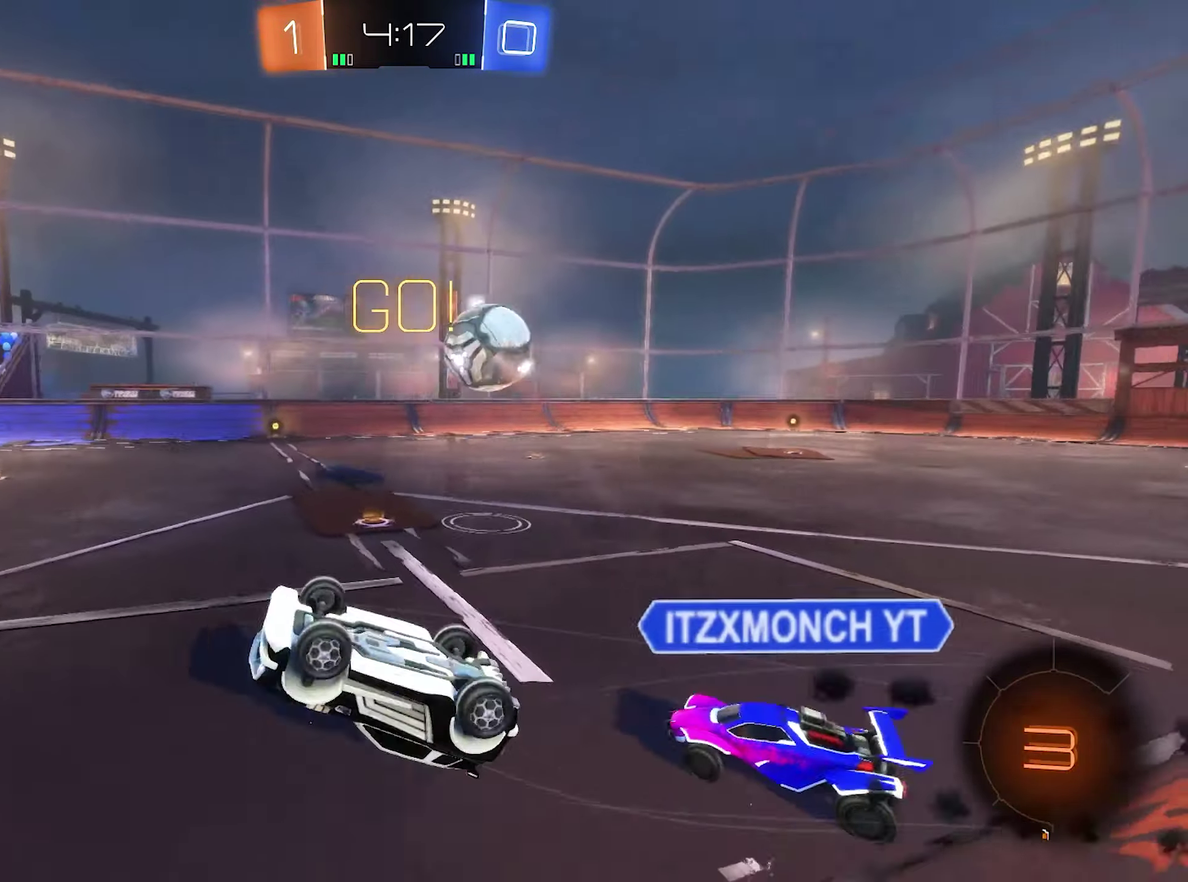
{"buttons": [], "left_stick": "up-right", "right_stick": "center", "events": [[34, "left_stick", "right"], [100, "left_stick", "up-right"], [234, "R1", "up"]]}
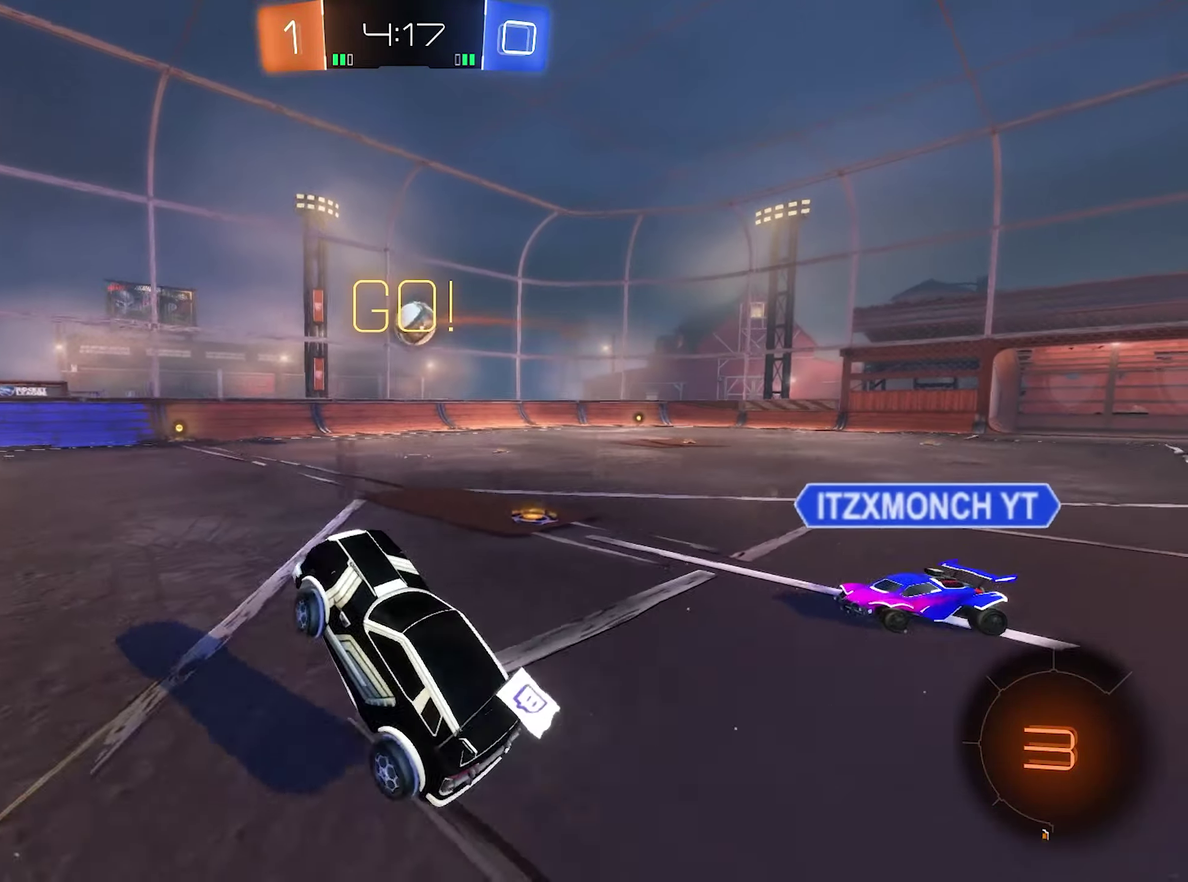
{"buttons": ["B", "R2"], "left_stick": "up-right", "right_stick": "center", "events": [[200, "R2", "down"], [367, "B", "down"]]}
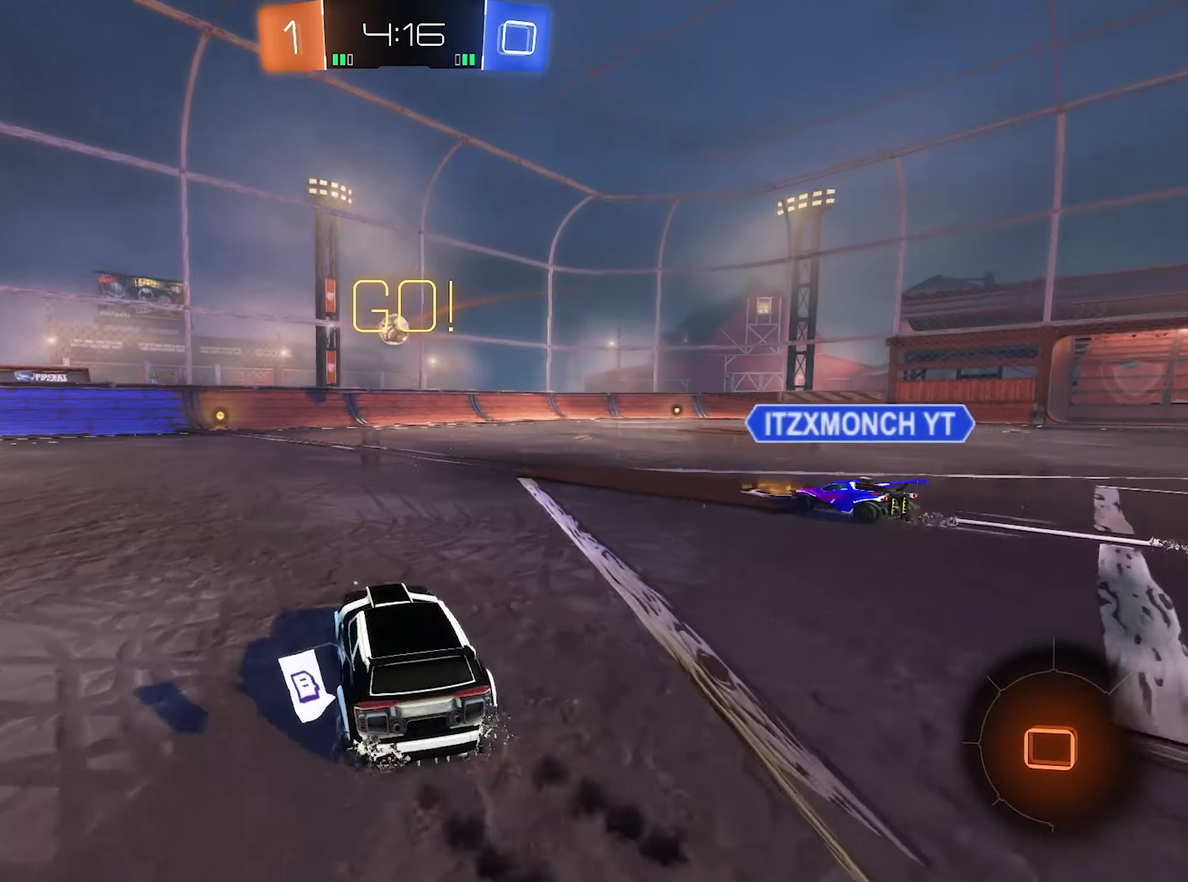
{"buttons": ["A", "R2"], "left_stick": "up", "right_stick": "center", "events": [[67, "left_stick", "right"], [400, "B", "up"], [400, "left_stick", "up-right"], [434, "A", "down"], [467, "left_stick", "up"]]}
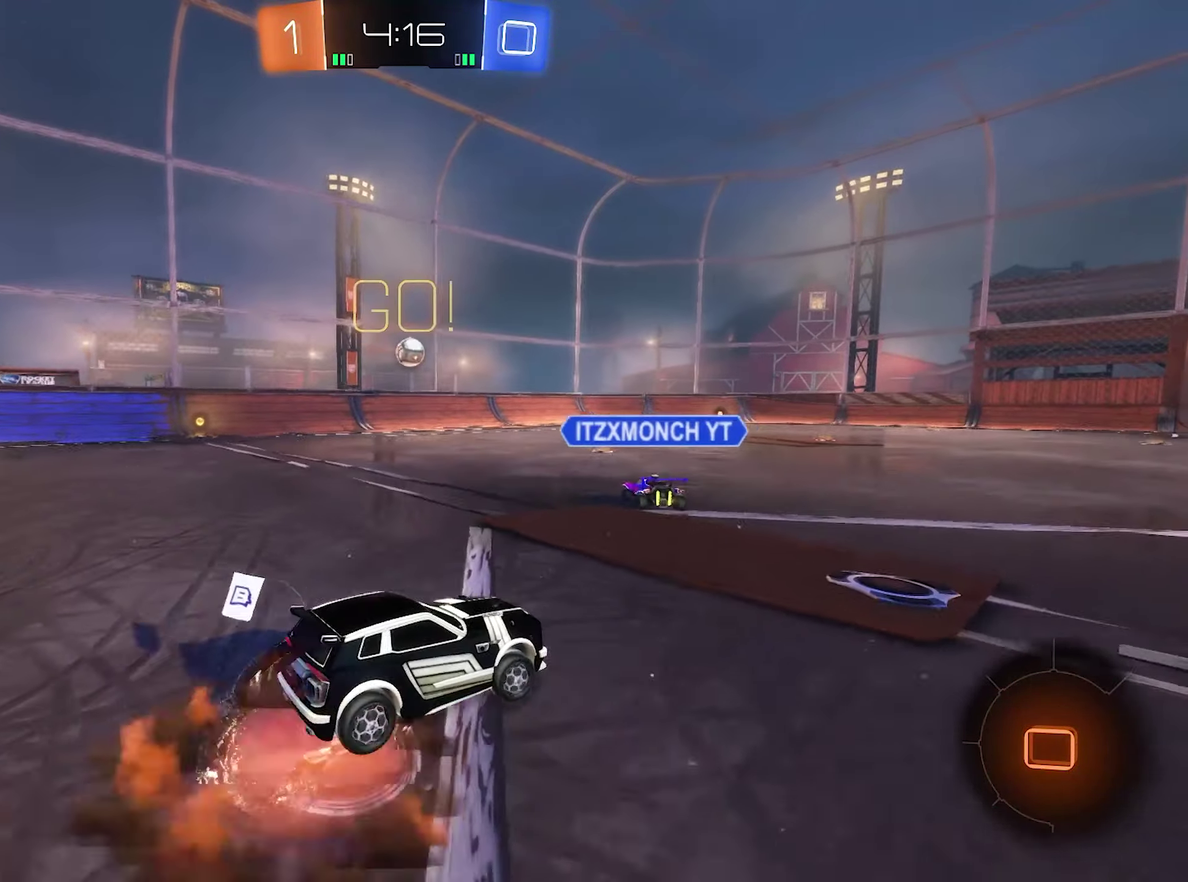
{"buttons": [], "left_stick": "center", "right_stick": "center", "events": [[234, "left_stick", "center"], [267, "A", "up"], [367, "R2", "up"]]}
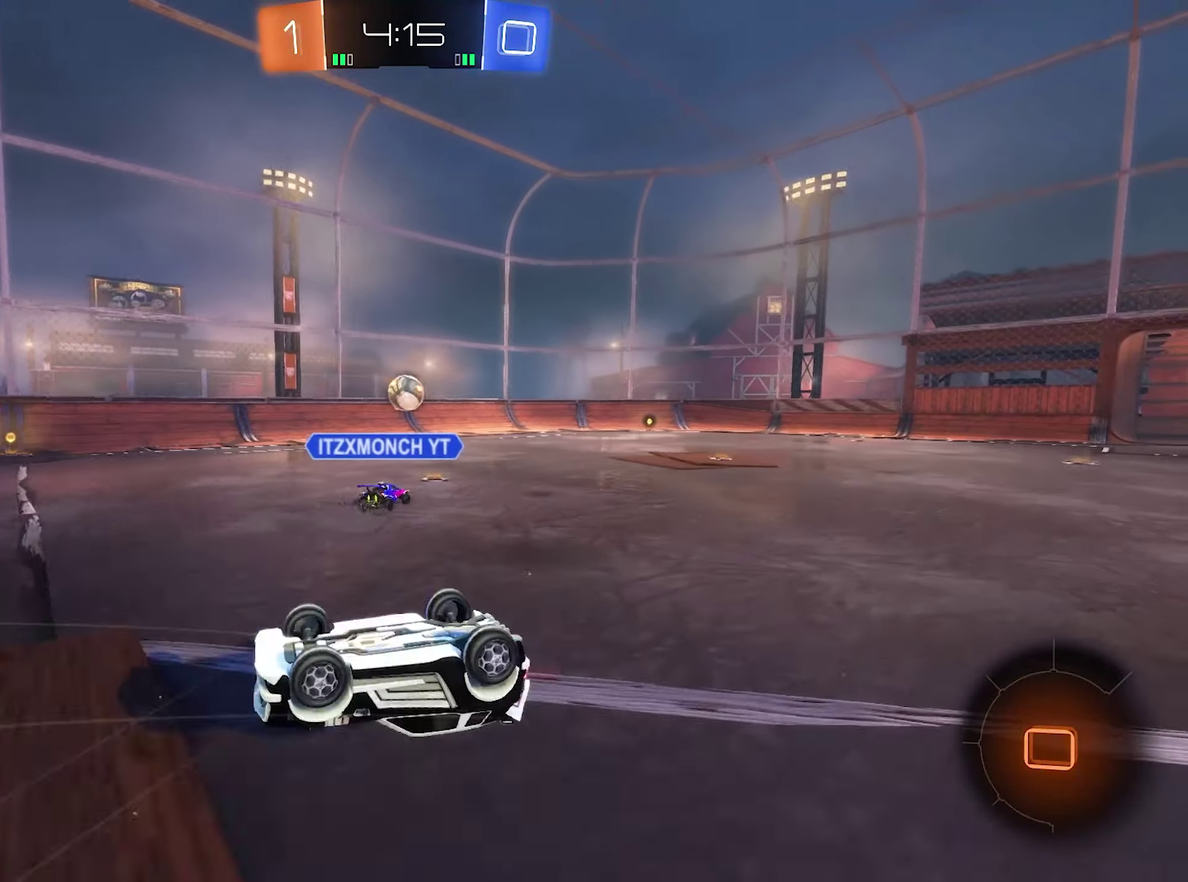
{"buttons": ["R2"], "left_stick": "center", "right_stick": "center", "events": [[400, "R2", "down"]]}
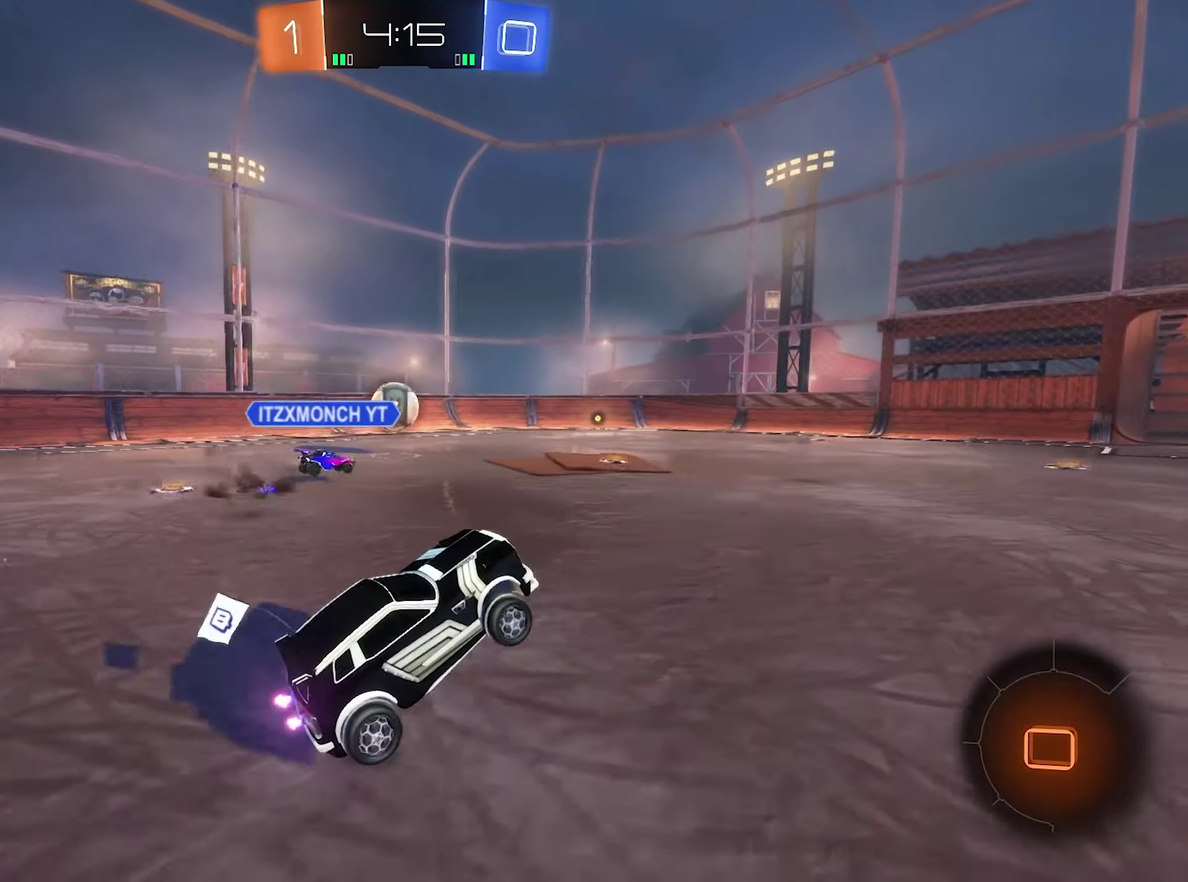
{"buttons": ["R2"], "left_stick": "center", "right_stick": "center", "events": []}
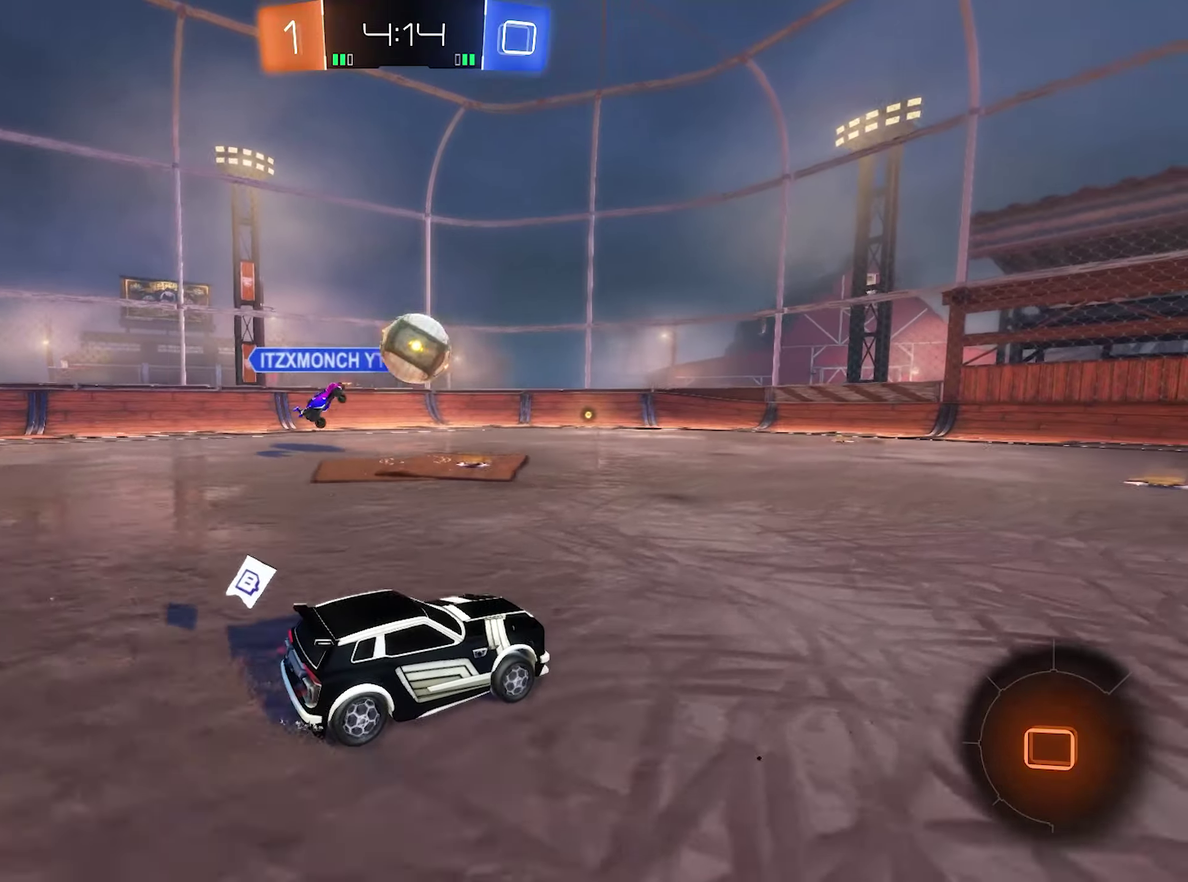
{"buttons": ["A"], "left_stick": "center", "right_stick": "center", "events": [[66, "left_stick", "up"], [100, "A", "down"], [166, "A", "up"], [233, "A", "down"], [366, "left_stick", "up-right"], [466, "left_stick", "center"], [500, "R2", "up"]]}
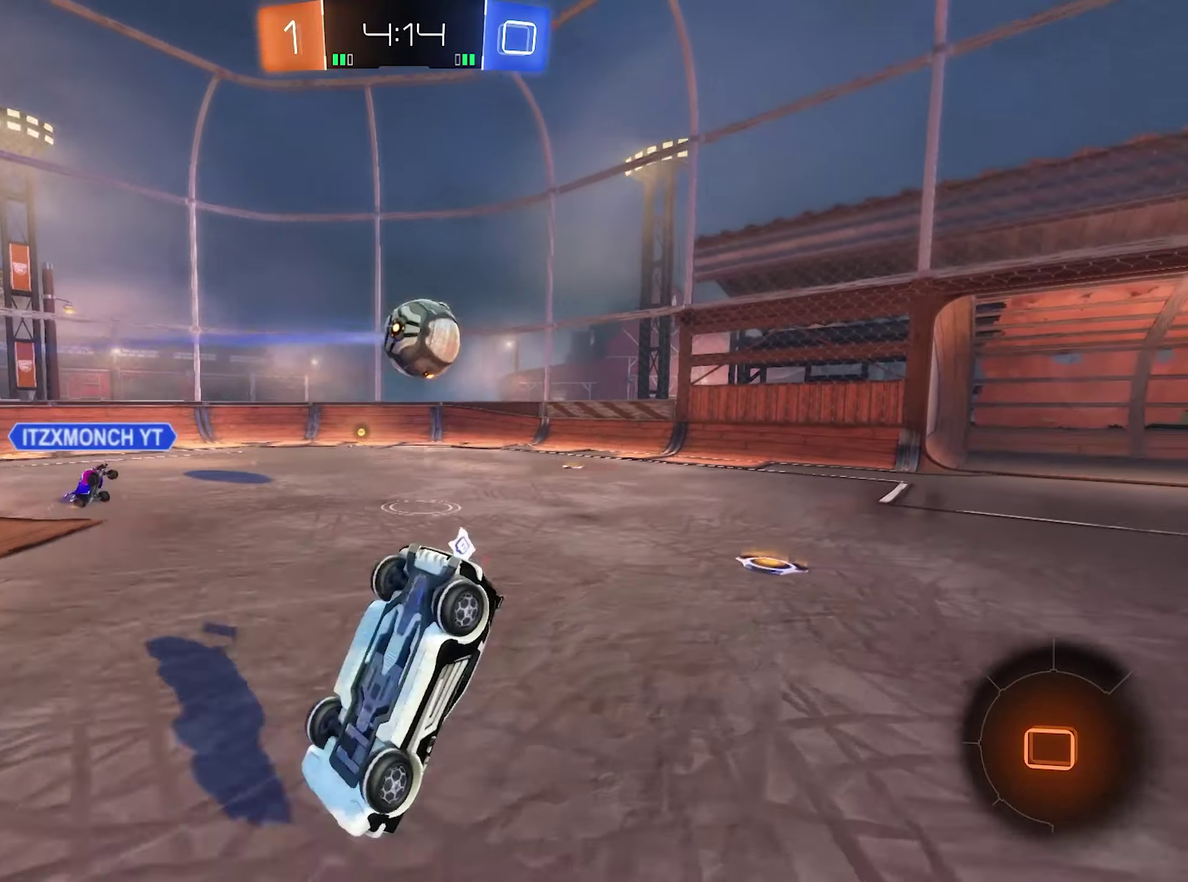
{"buttons": ["R2"], "left_stick": "center", "right_stick": "center", "events": [[66, "A", "up"], [500, "R2", "down"]]}
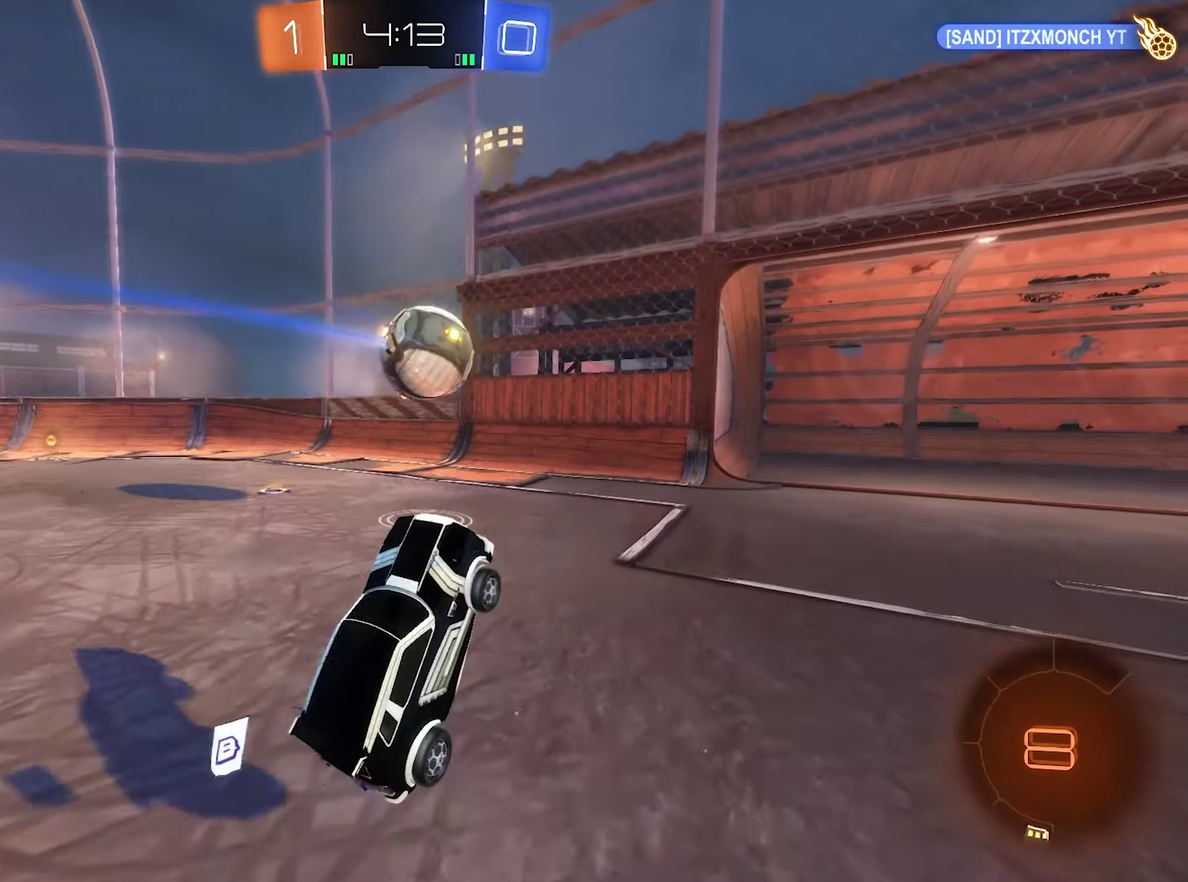
{"buttons": ["B", "R2"], "left_stick": "center", "right_stick": "center", "events": [[33, "B", "down"]]}
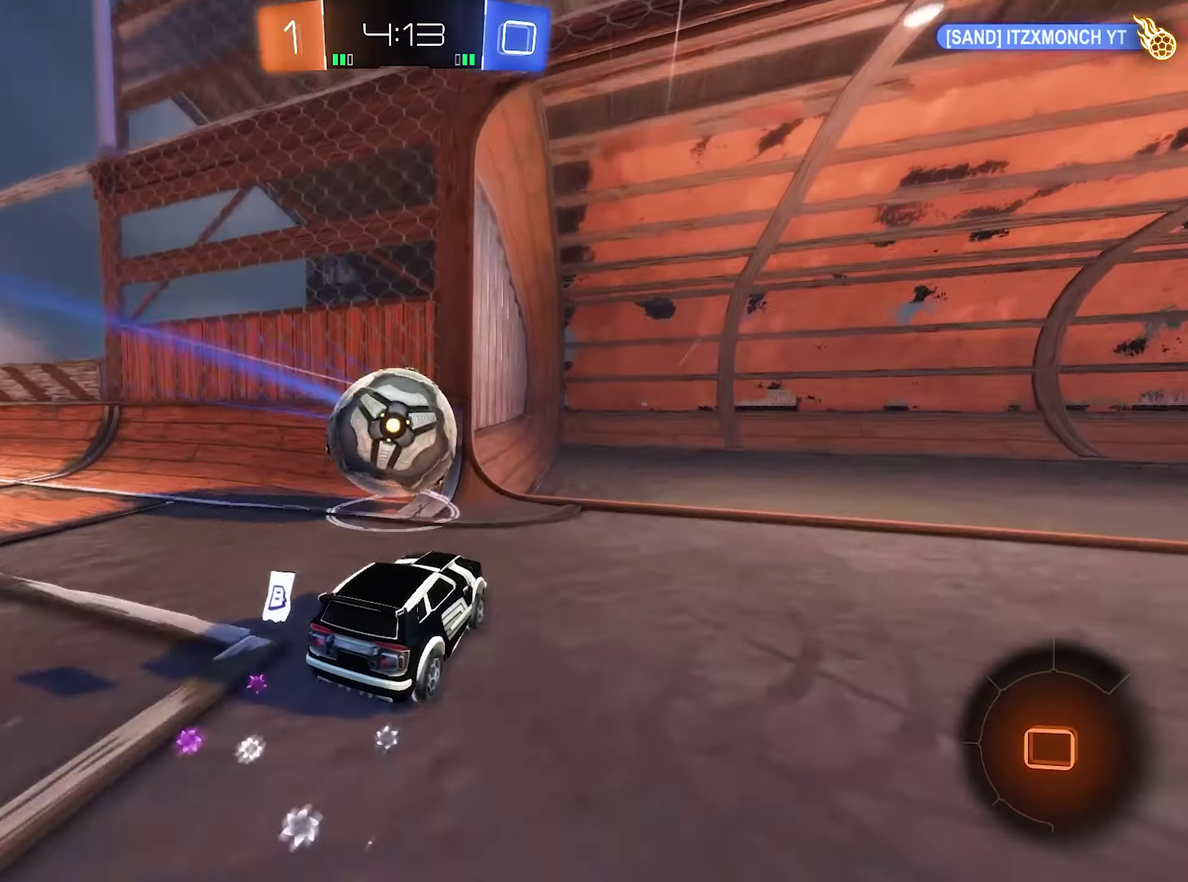
{"buttons": ["L2"], "left_stick": "right", "right_stick": "center", "events": [[66, "B", "up"], [66, "left_stick", "right"], [200, "left_stick", "down-left"], [233, "L2", "down"], [233, "R2", "up"], [300, "left_stick", "down-right"], [433, "left_stick", "right"]]}
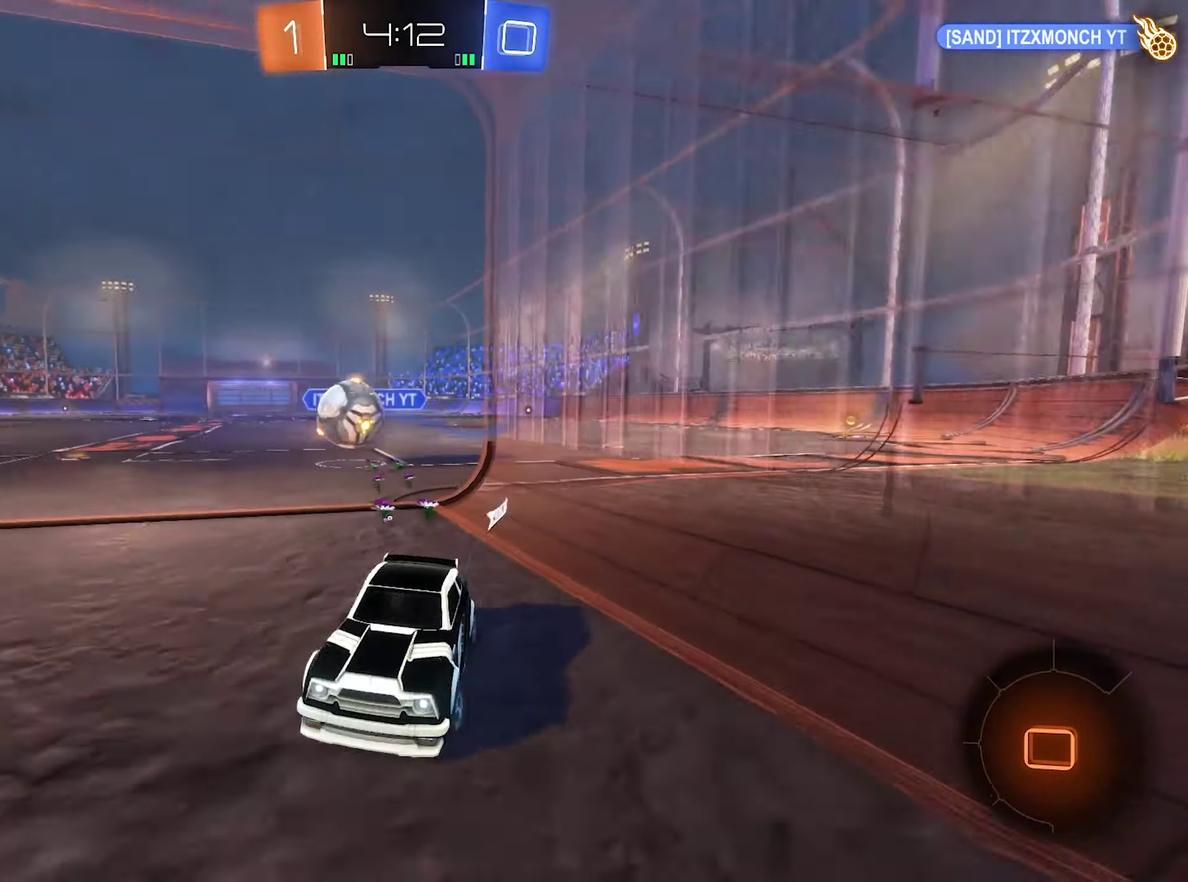
{"buttons": ["R2"], "left_stick": "right", "right_stick": "center", "events": [[100, "L2", "up"], [166, "R2", "down"], [300, "L1", "down"], [500, "L1", "up"]]}
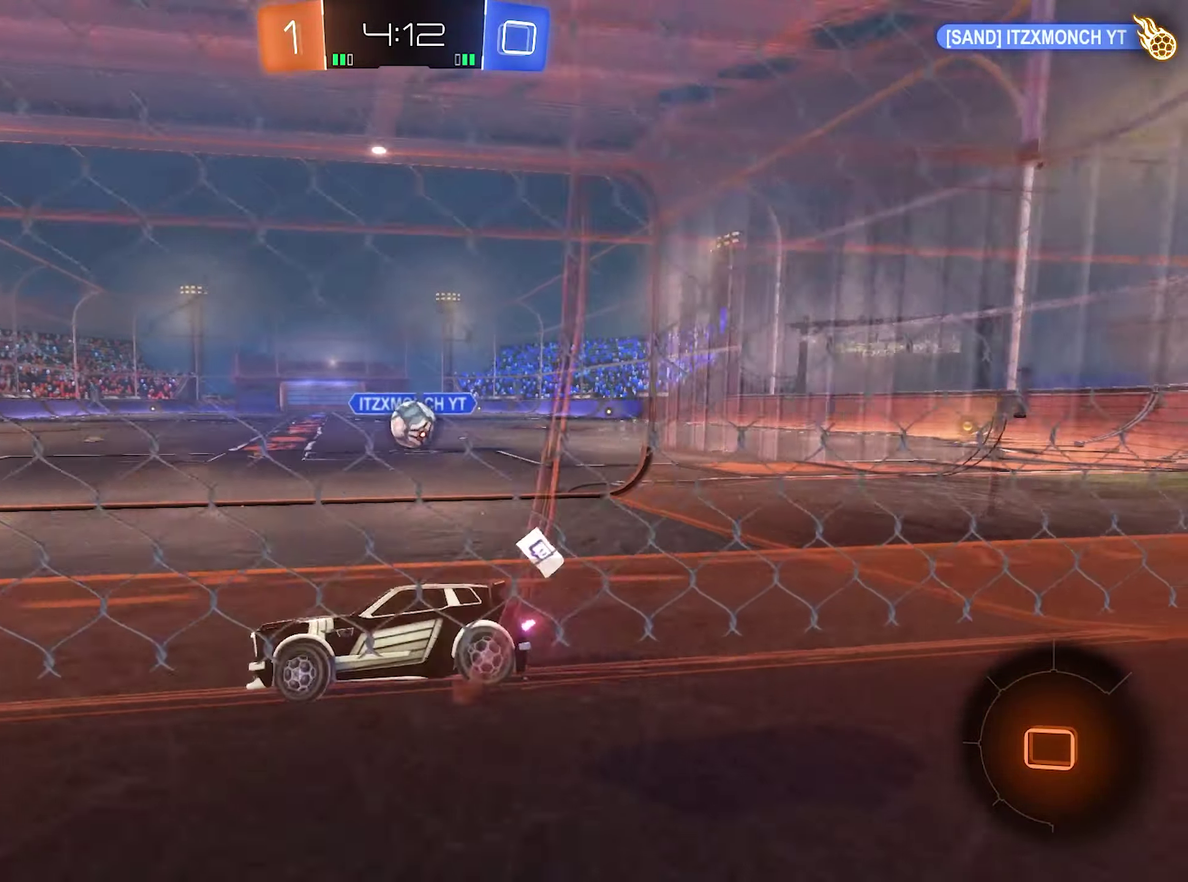
{"buttons": ["R2"], "left_stick": "down-right", "right_stick": "center"}
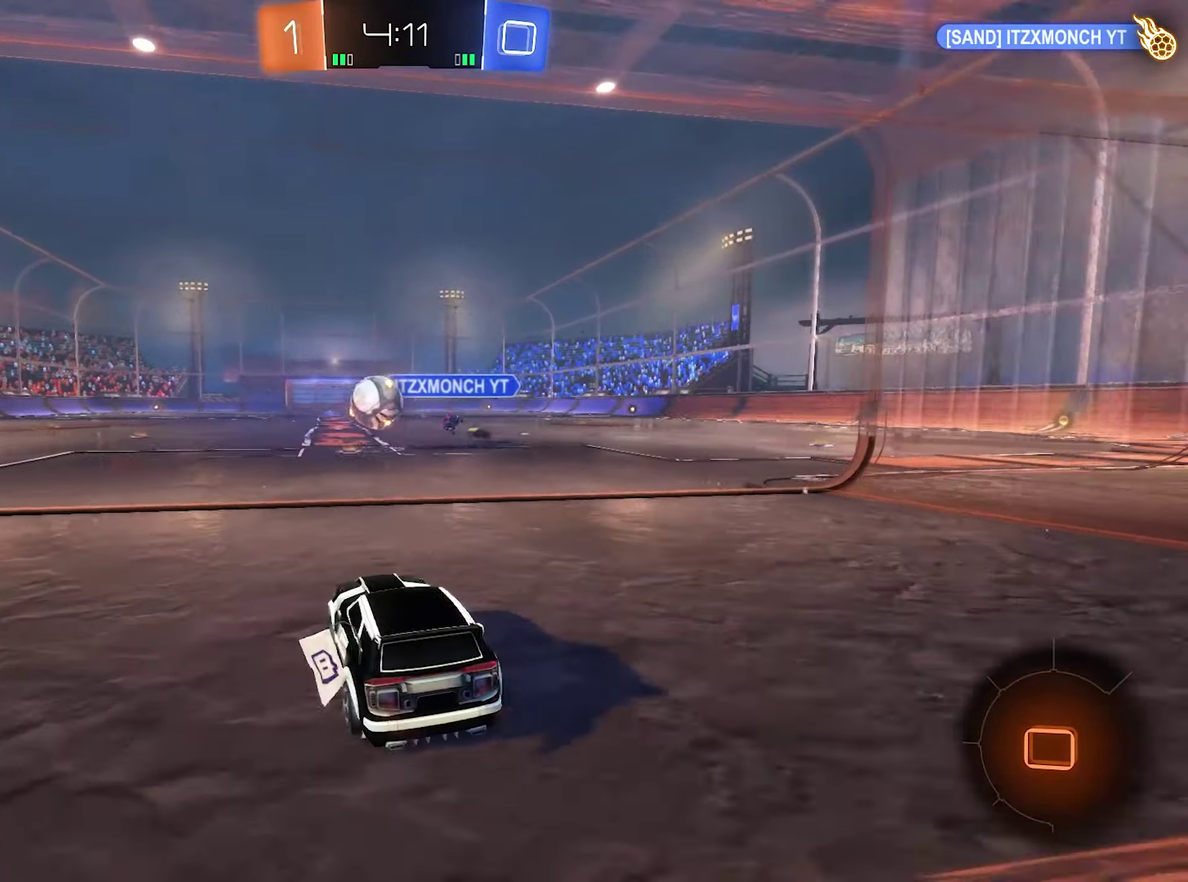
{"buttons": ["R2"], "left_stick": "right", "right_stick": "center"}
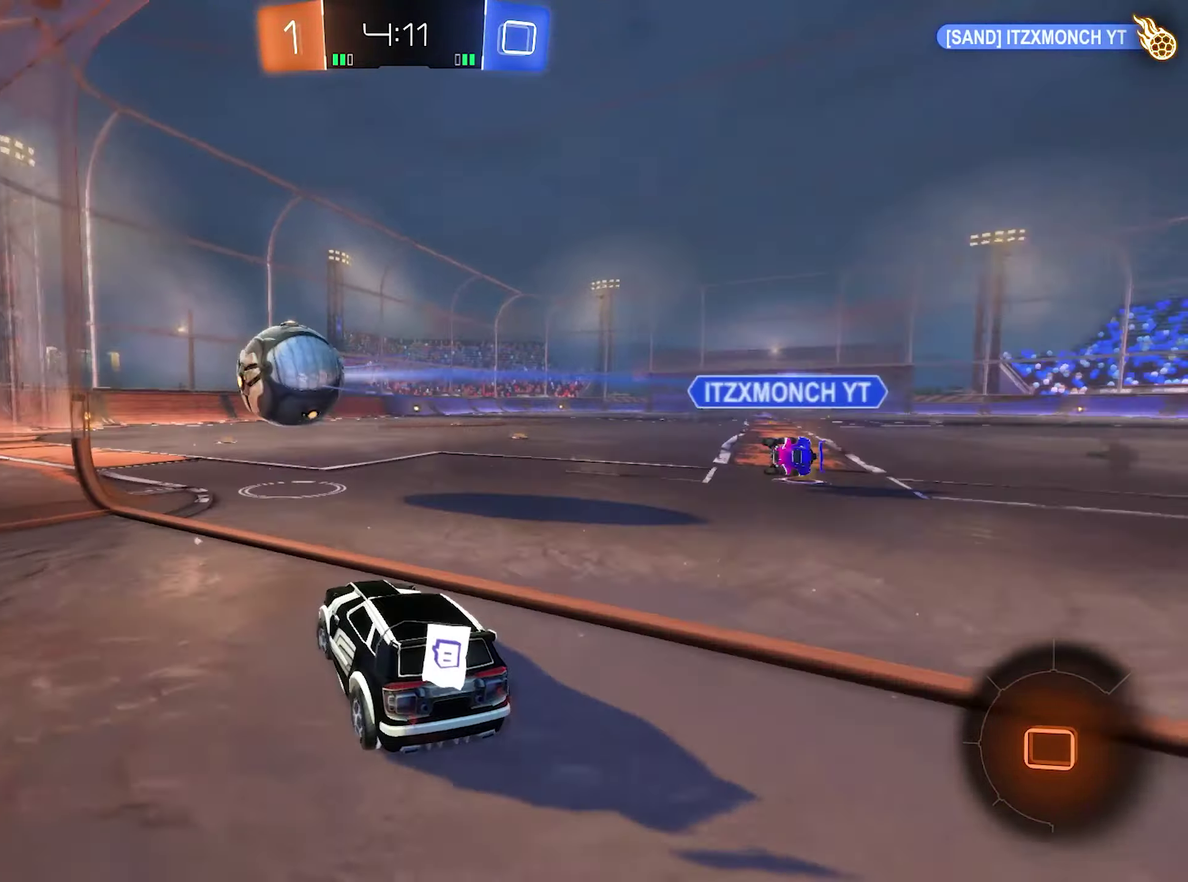
{"buttons": ["A", "L1", "R2", "L3"], "left_stick": "up-left", "right_stick": "center"}
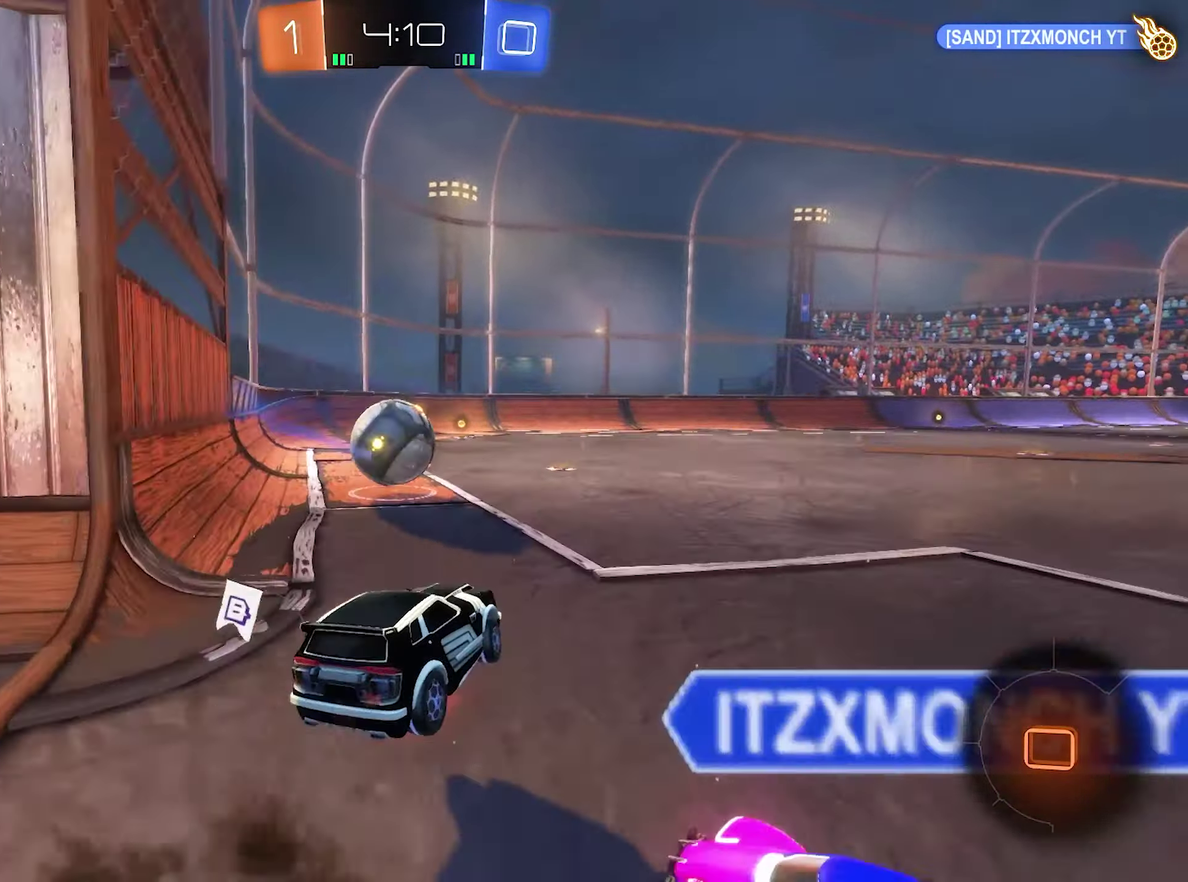
{"buttons": ["B", "L1", "R2"], "left_stick": "up", "right_stick": "center"}